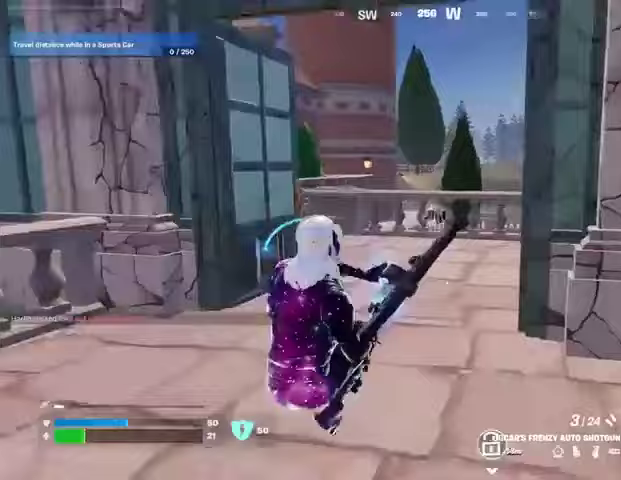
Gameplay with a controller (PlayStation layout); each line is a JSON object with the inputs held at the frame after it. "events" lists button and stick changes between this image and that frame as [ms after this image, input, new state], when the widget could be followed in between.
{"buttons": [], "left_stick": "up", "right_stick": "center", "events": []}
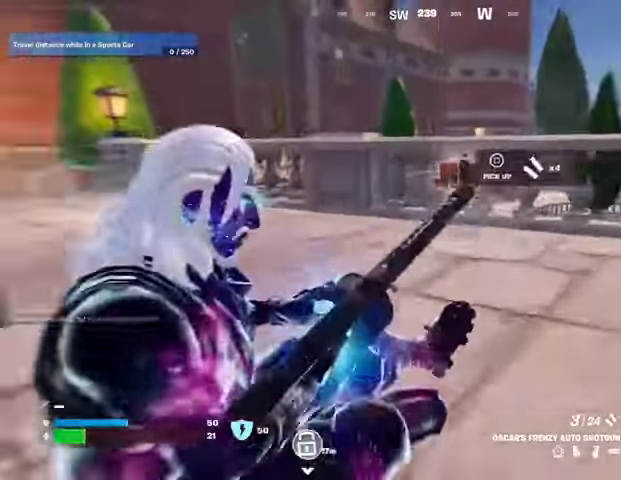
{"buttons": [], "left_stick": "up", "right_stick": "center", "events": [[67, "R3", "down"], [167, "R3", "up"], [400, "right_stick", "left"], [500, "right_stick", "center"]]}
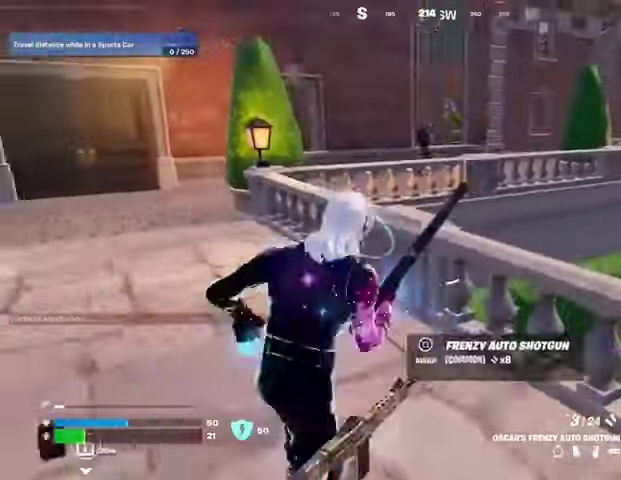
{"buttons": [], "left_stick": "up", "right_stick": "center", "events": []}
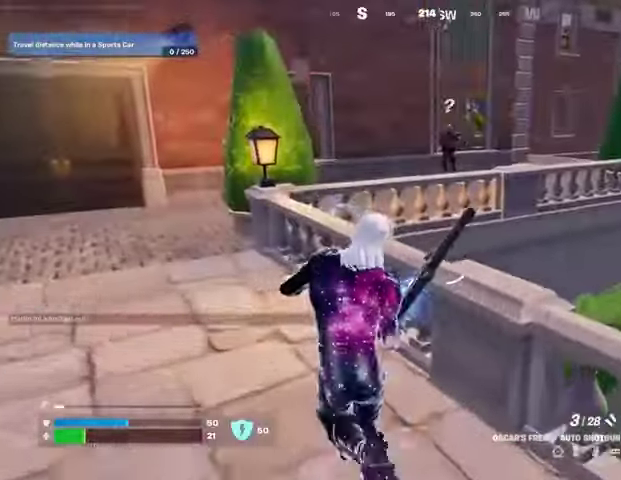
{"buttons": [], "left_stick": "up-left", "right_stick": "center", "events": [[67, "left_stick", "up-left"], [367, "L1", "down"], [400, "right_stick", "up-right"], [433, "L1", "up"], [500, "right_stick", "center"]]}
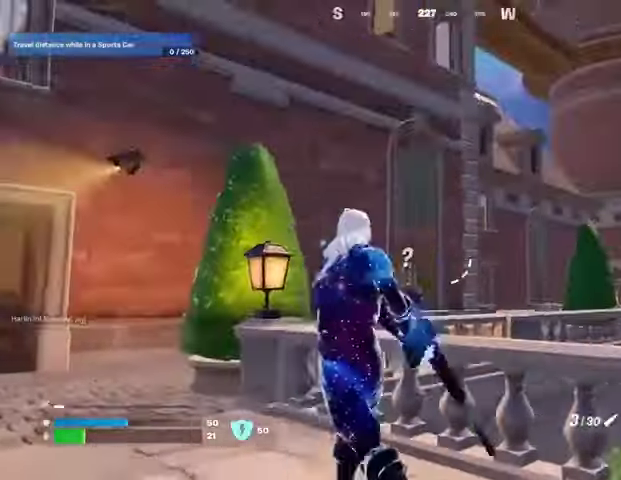
{"buttons": ["L2"], "left_stick": "center", "right_stick": "center", "events": [[67, "left_stick", "up"], [200, "L2", "down"], [267, "left_stick", "center"]]}
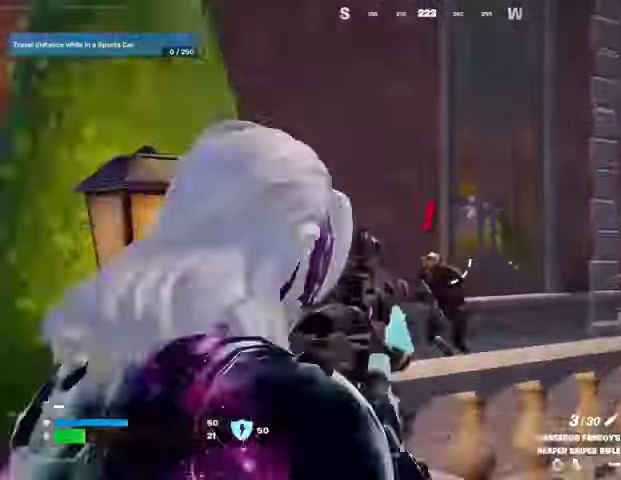
{"buttons": [], "left_stick": "up-left", "right_stick": "down-left", "events": [[133, "right_stick", "down-left"], [200, "left_stick", "left"], [233, "L2", "up"], [300, "R2", "down"], [333, "L3", "down"], [333, "left_stick", "up-left"], [367, "R2", "up"], [433, "L3", "up"]]}
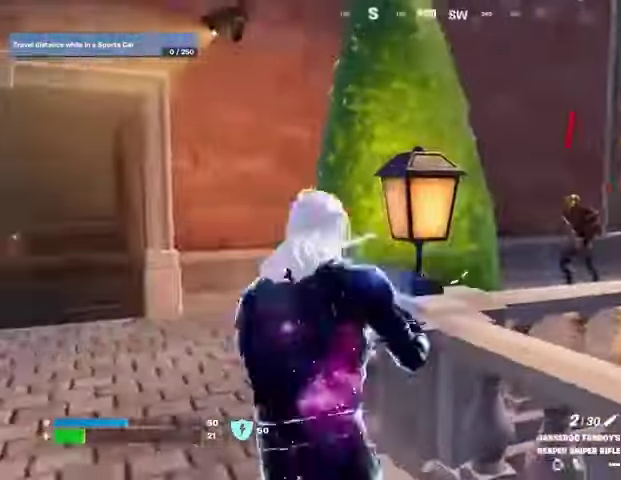
{"buttons": [], "left_stick": "up", "right_stick": "center", "events": [[100, "right_stick", "left"], [167, "left_stick", "up"], [233, "right_stick", "center"]]}
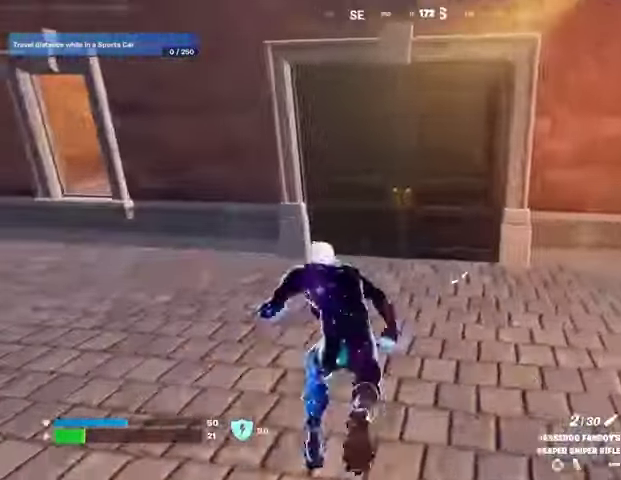
{"buttons": [], "left_stick": "up-right", "right_stick": "left", "events": [[233, "right_stick", "up"], [333, "right_stick", "center"], [400, "right_stick", "down-left"], [467, "right_stick", "left"], [500, "left_stick", "up-right"]]}
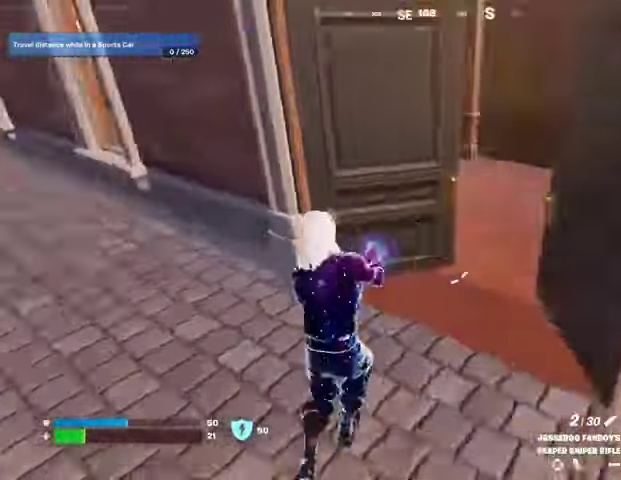
{"buttons": [], "left_stick": "up", "right_stick": "right", "events": [[100, "right_stick", "center"], [367, "right_stick", "right"], [400, "left_stick", "up"]]}
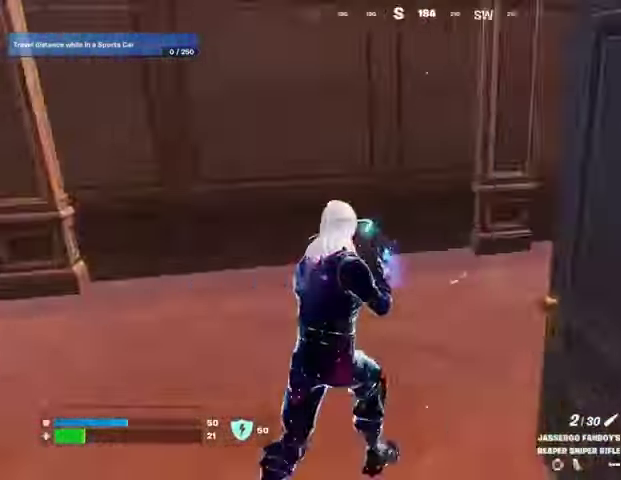
{"buttons": [], "left_stick": "up", "right_stick": "center", "events": [[267, "right_stick", "center"]]}
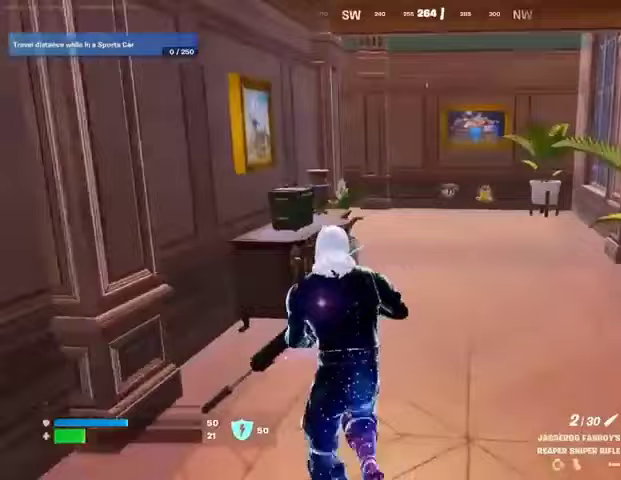
{"buttons": [], "left_stick": "up", "right_stick": "center", "events": [[67, "SQUARE", "down"], [133, "SQUARE", "up"]]}
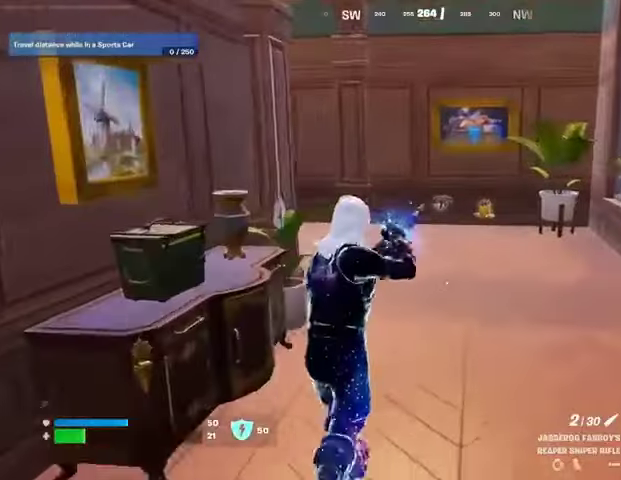
{"buttons": [], "left_stick": "up", "right_stick": "center", "events": [[167, "CROSS", "down"], [267, "CROSS", "up"]]}
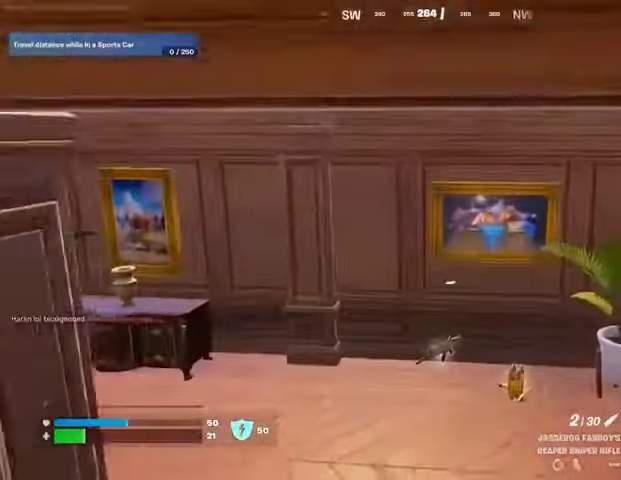
{"buttons": [], "left_stick": "up-right", "right_stick": "left", "events": [[133, "right_stick", "left"], [267, "left_stick", "up-right"], [333, "right_stick", "center"], [433, "right_stick", "left"]]}
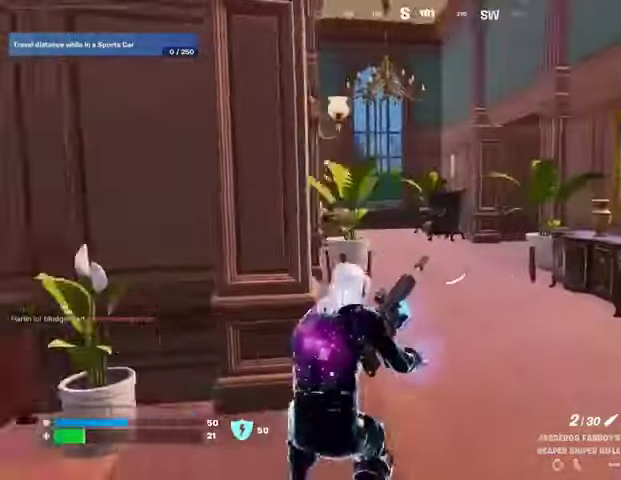
{"buttons": [], "left_stick": "up", "right_stick": "center", "events": [[33, "right_stick", "center"], [167, "left_stick", "up"]]}
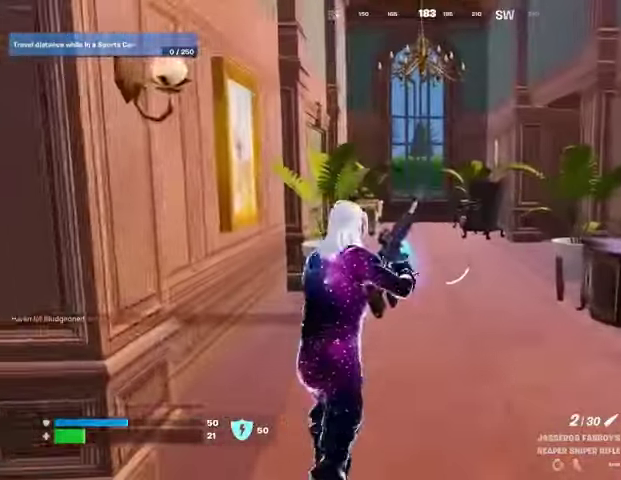
{"buttons": [], "left_stick": "up", "right_stick": "right", "events": [[433, "right_stick", "right"]]}
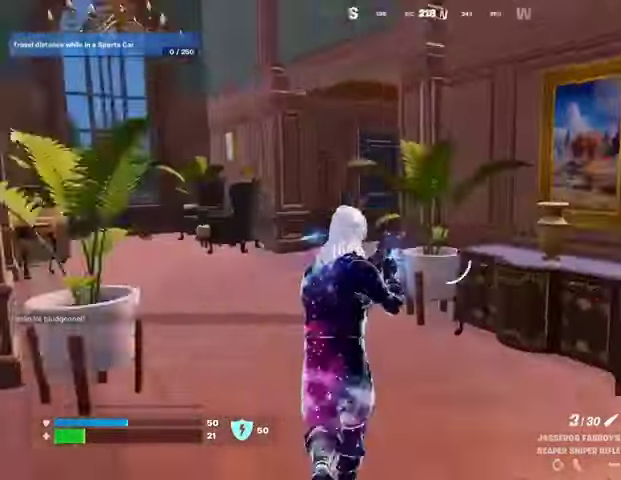
{"buttons": [], "left_stick": "up", "right_stick": "center", "events": [[33, "right_stick", "center"]]}
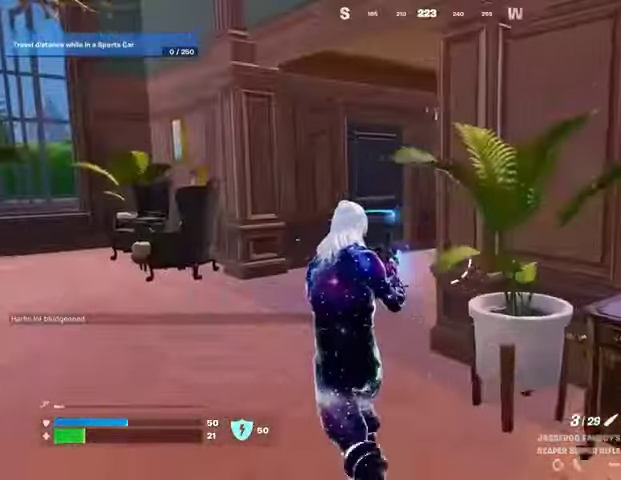
{"buttons": [], "left_stick": "up-left", "right_stick": "center", "events": [[133, "L3", "down"], [233, "L3", "up"], [233, "right_stick", "right"], [367, "left_stick", "up-left"], [400, "right_stick", "center"]]}
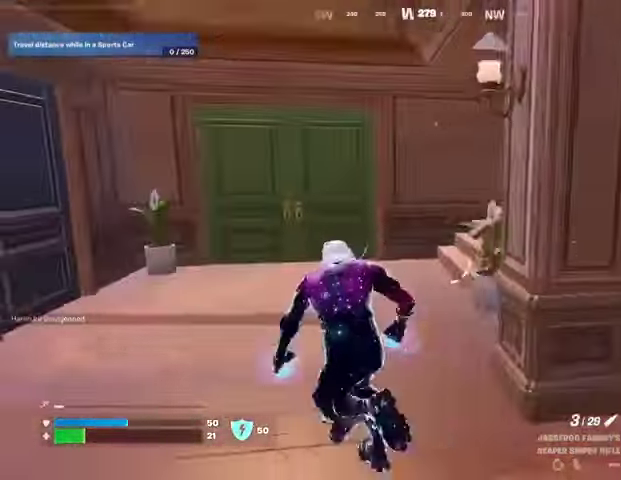
{"buttons": [], "left_stick": "up", "right_stick": "center", "events": [[67, "right_stick", "left"], [100, "left_stick", "up"], [300, "R1", "down"], [300, "right_stick", "center"], [367, "R1", "up"], [433, "R1", "down"], [500, "R1", "up"]]}
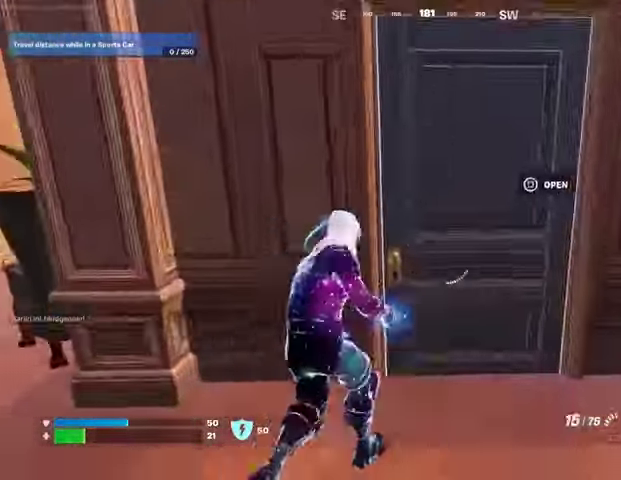
{"buttons": [], "left_stick": "up", "right_stick": "center", "events": []}
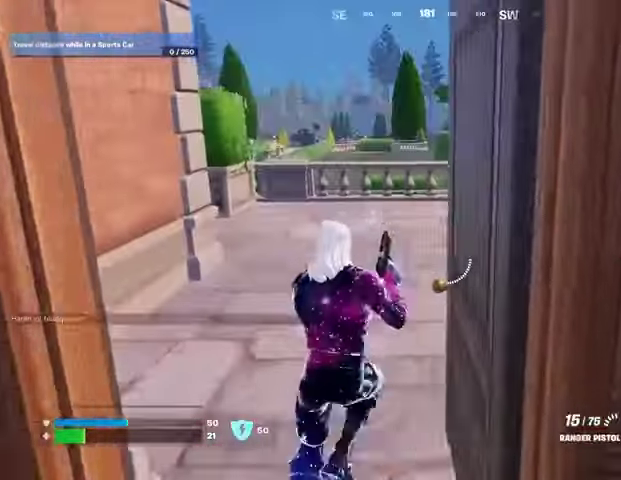
{"buttons": [], "left_stick": "up", "right_stick": "center", "events": [[233, "SQUARE", "down"], [333, "SQUARE", "up"]]}
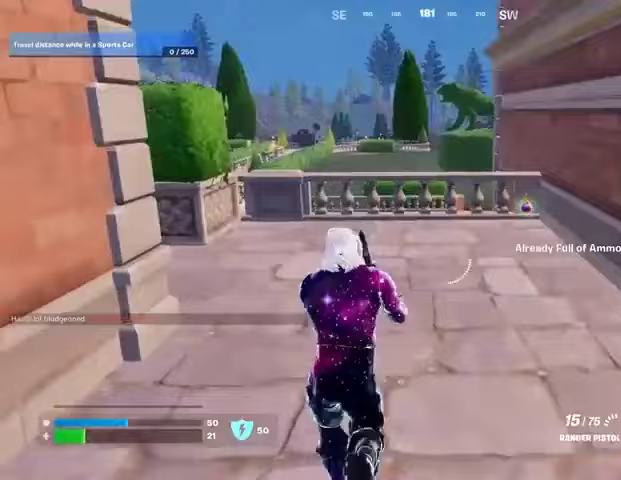
{"buttons": [], "left_stick": "up-right", "right_stick": "center", "events": [[267, "left_stick", "up-right"]]}
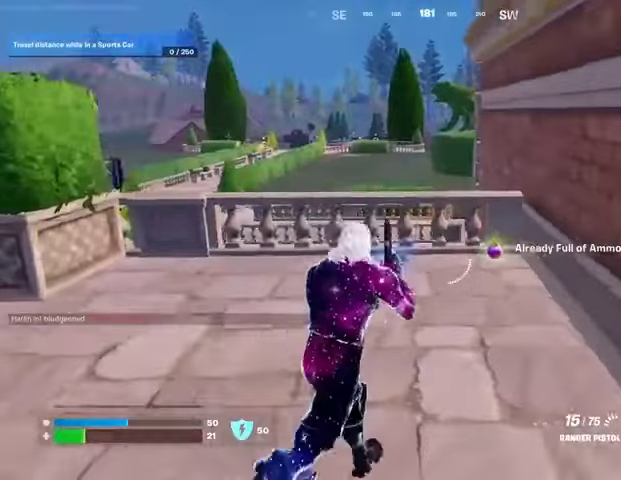
{"buttons": [], "left_stick": "up-left", "right_stick": "center", "events": [[200, "SQUARE", "down"], [200, "left_stick", "up"], [267, "SQUARE", "up"], [300, "left_stick", "up-left"], [333, "right_stick", "left"], [467, "right_stick", "center"]]}
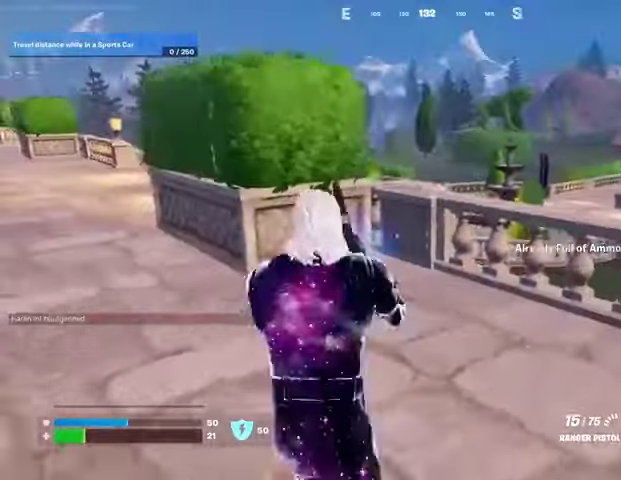
{"buttons": [], "left_stick": "up", "right_stick": "left", "events": [[367, "right_stick", "left"], [433, "left_stick", "up"]]}
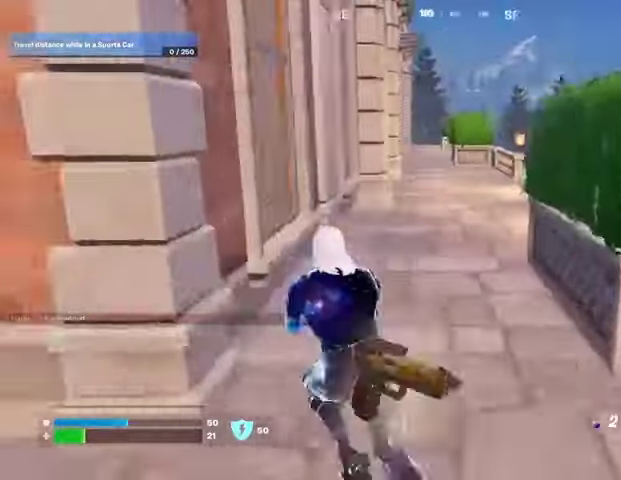
{"buttons": [], "left_stick": "center", "right_stick": "right", "events": [[67, "right_stick", "center"], [400, "R2", "down"], [467, "R2", "up"], [467, "left_stick", "center"], [467, "right_stick", "right"]]}
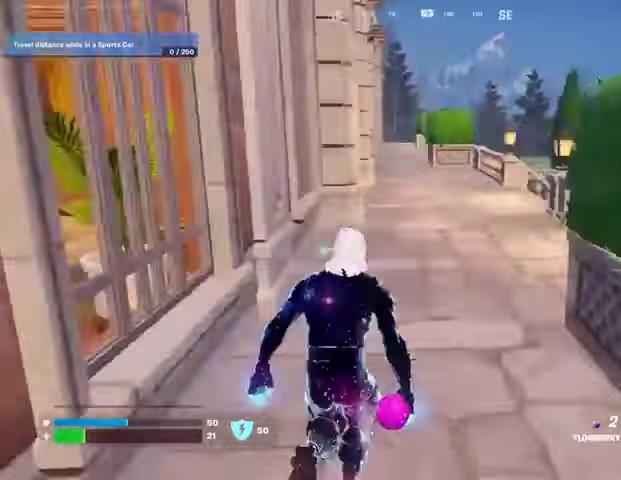
{"buttons": [], "left_stick": "center", "right_stick": "center", "events": [[33, "R2", "down"], [300, "R2", "up"], [433, "right_stick", "center"]]}
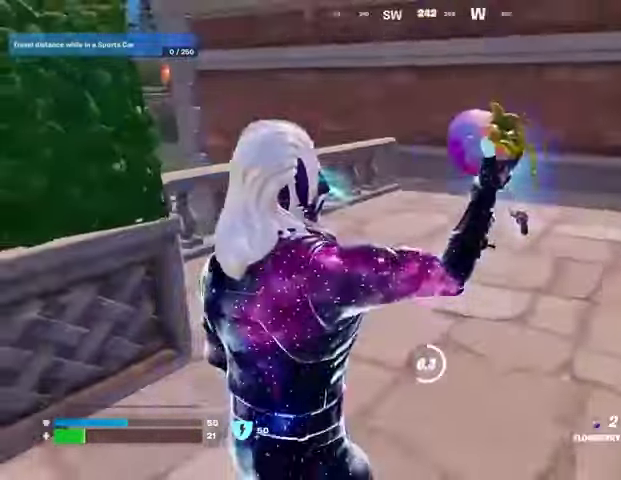
{"buttons": [], "left_stick": "up-right", "right_stick": "center", "events": [[200, "left_stick", "up-right"]]}
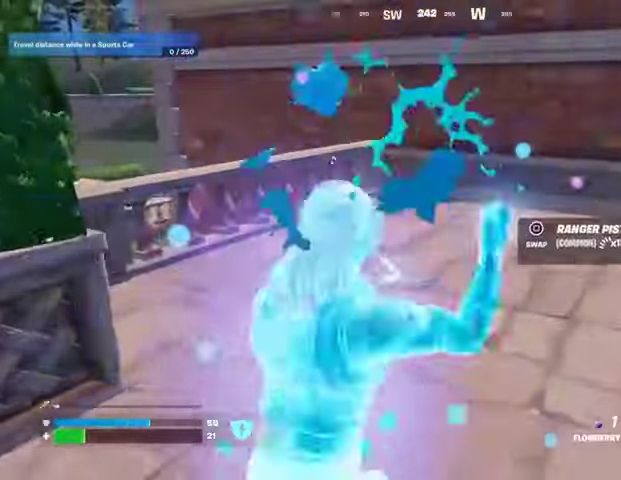
{"buttons": ["R2"], "left_stick": "center", "right_stick": "center", "events": [[67, "R2", "down"], [133, "R2", "up"], [233, "R2", "down"], [333, "R2", "up"], [367, "left_stick", "center"], [400, "R1", "down"], [400, "R2", "down"], [467, "R1", "up"]]}
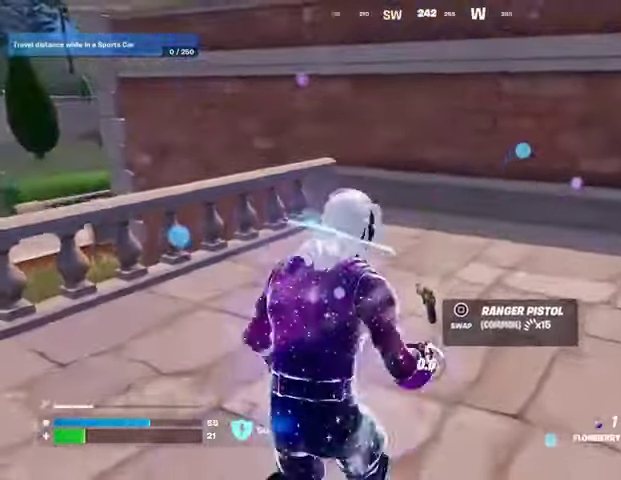
{"buttons": [], "left_stick": "center", "right_stick": "center", "events": [[100, "R3", "down"], [167, "R3", "up"], [200, "R2", "up"]]}
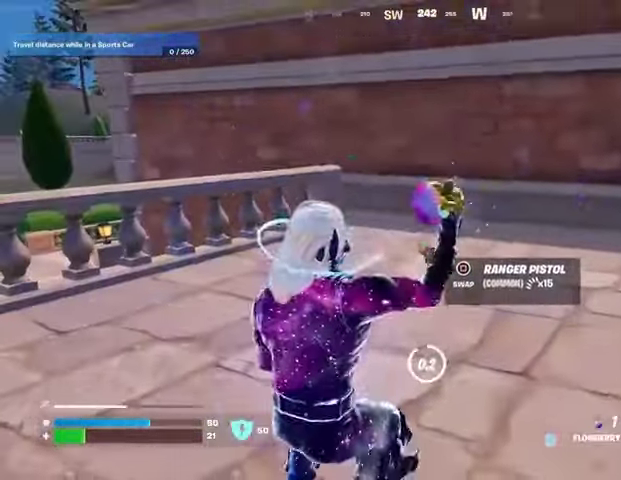
{"buttons": [], "left_stick": "center", "right_stick": "center", "events": [[267, "SQUARE", "down"], [400, "SQUARE", "up"]]}